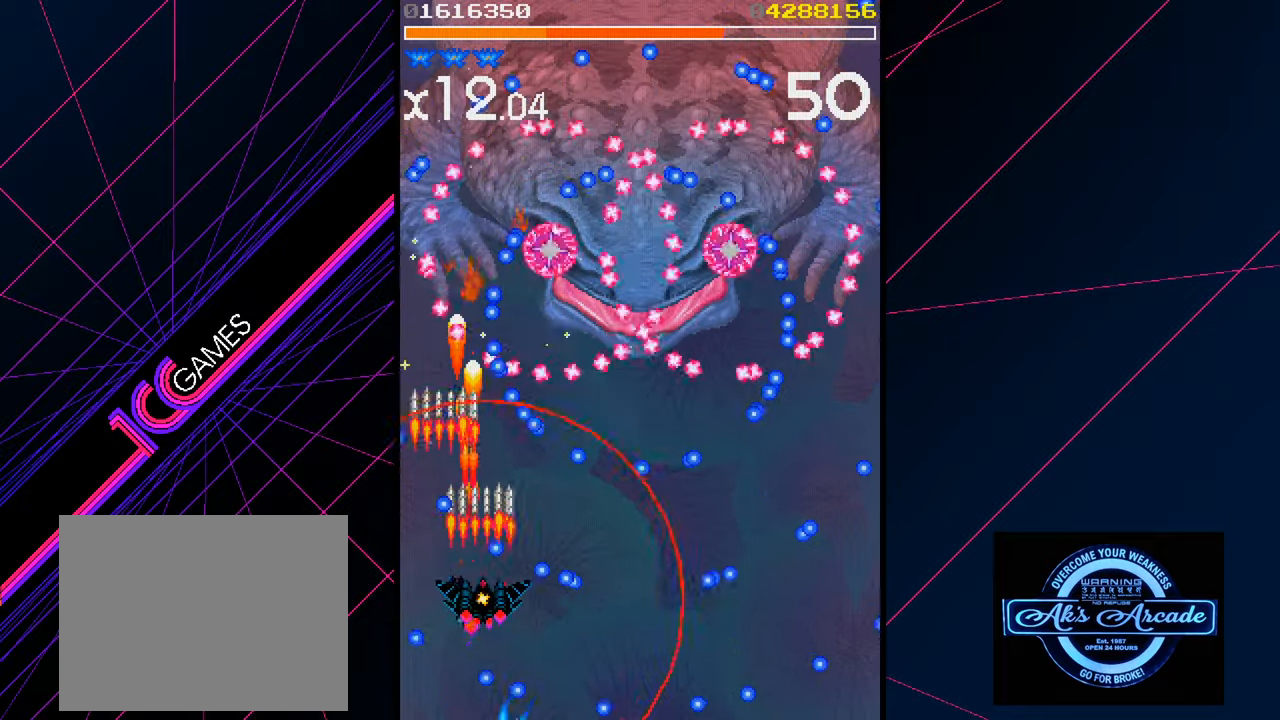
Gameplay with a controller (arcade stick); each line is a JSON object with the inputs held at the frame after it. "events" lists button and stick changes between this image and that frame as [ms after this image, input, new state], when the widget could be followed in between. Not read: L3 R3 other_buttons.
{"buttons": [], "left_stick": "center", "events": [[200, "left_stick", "right"], [483, "left_stick", "center"]]}
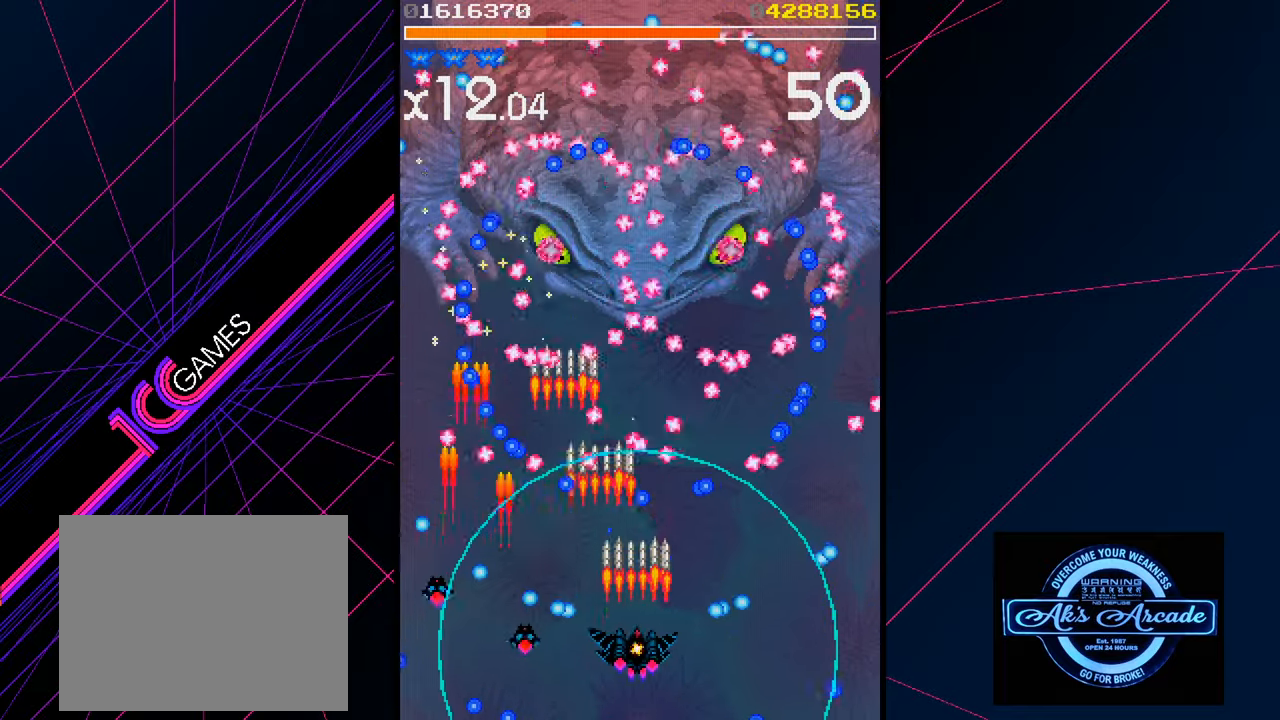
{"buttons": [], "left_stick": "center", "events": [[200, "left_stick", "up"], [450, "left_stick", "center"]]}
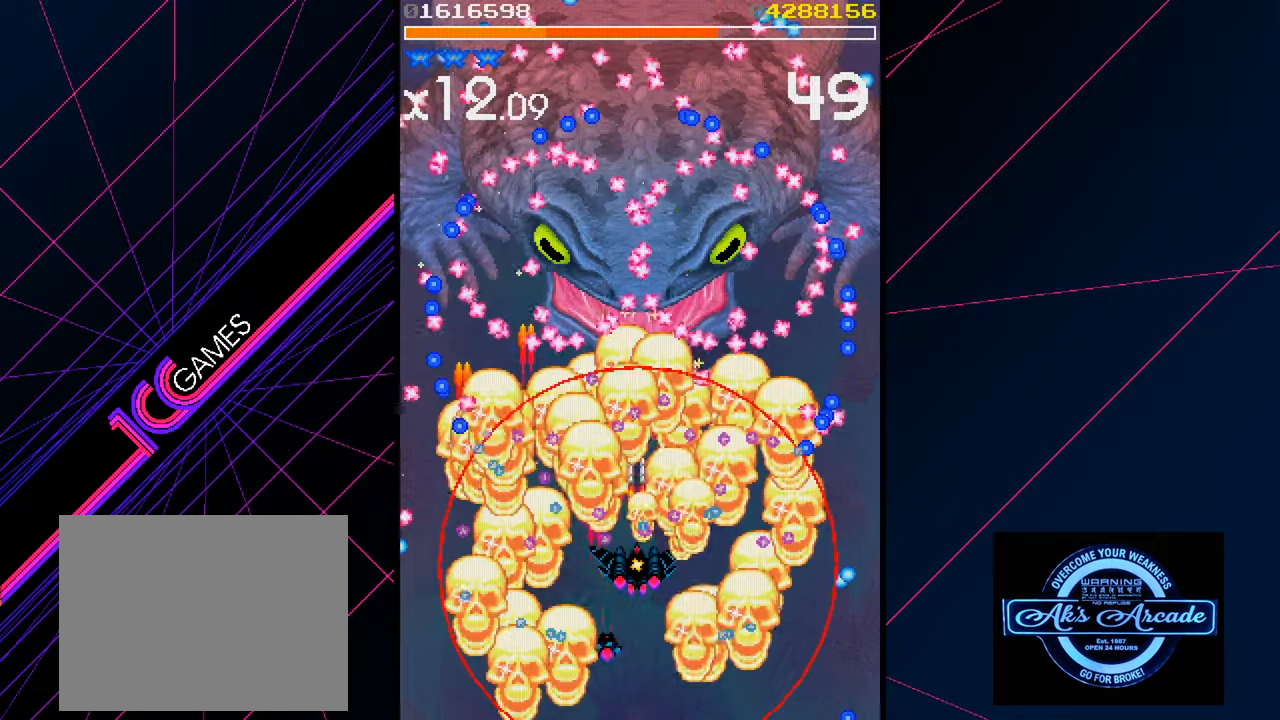
{"buttons": [], "left_stick": "center", "events": [[283, "left_stick", "up"], [367, "left_stick", "center"]]}
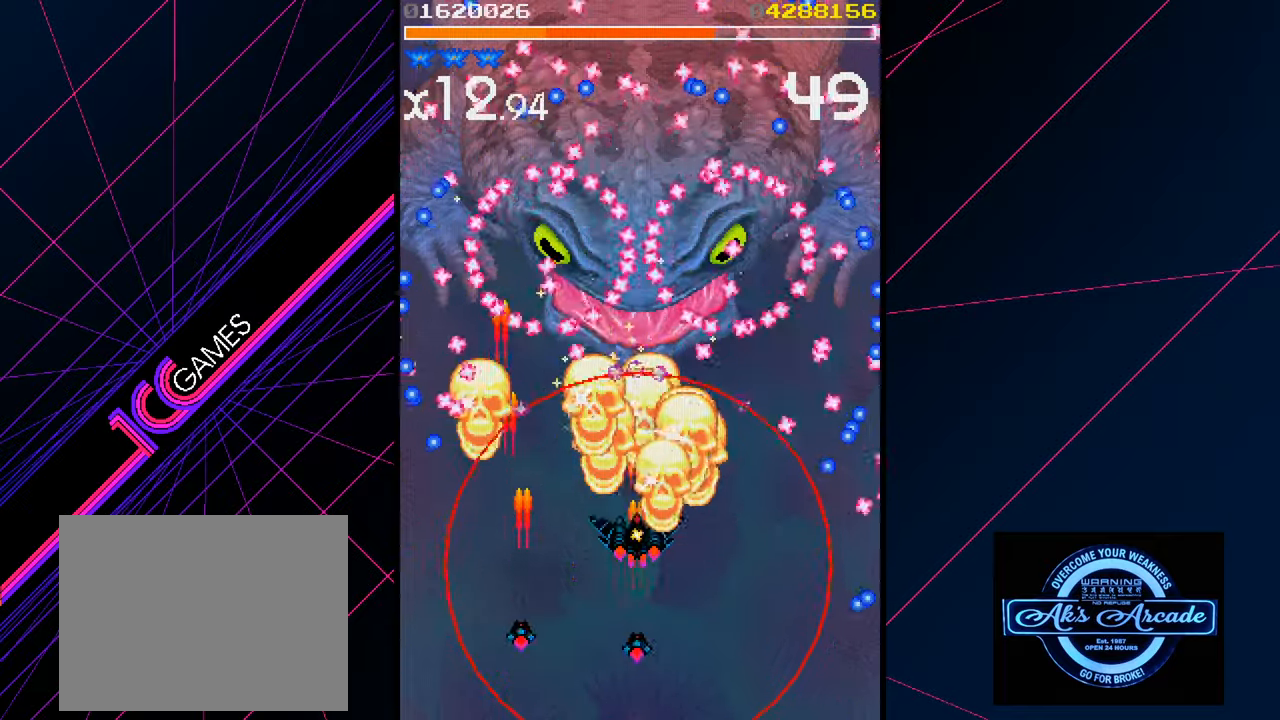
{"buttons": [], "left_stick": "center", "events": []}
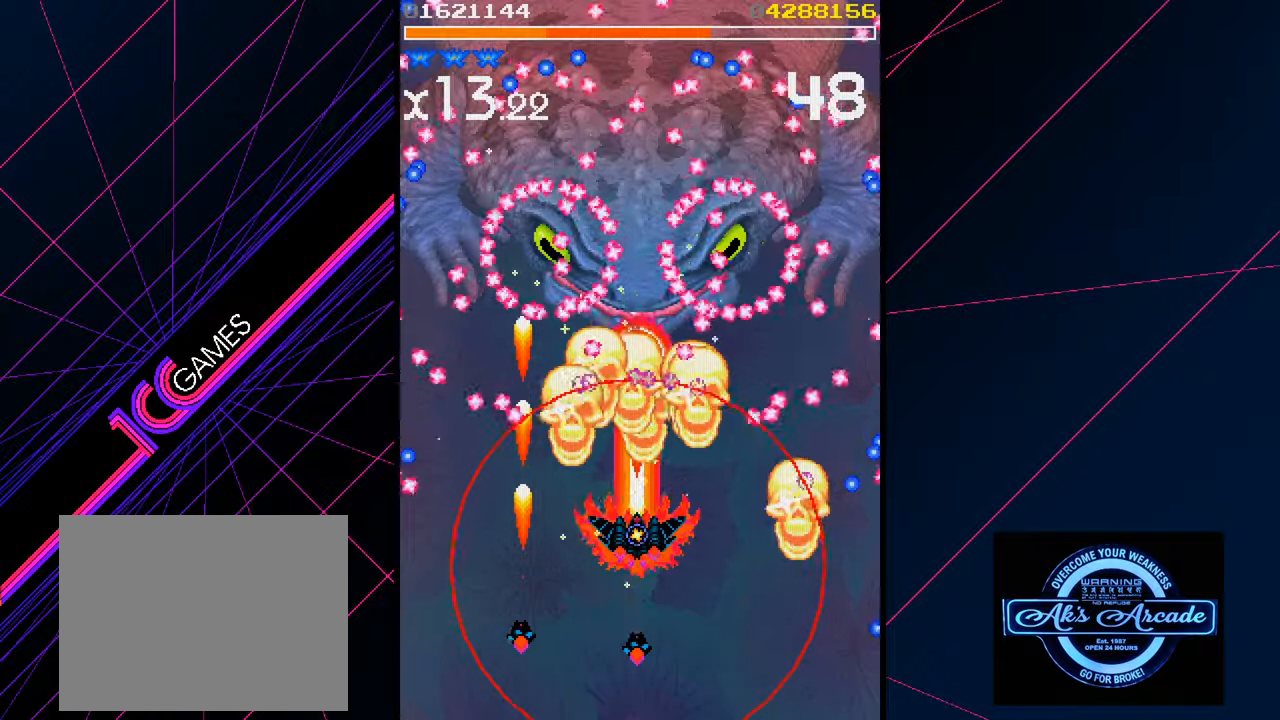
{"buttons": [], "left_stick": "center", "events": [[134, "left_stick", "up"], [267, "left_stick", "center"]]}
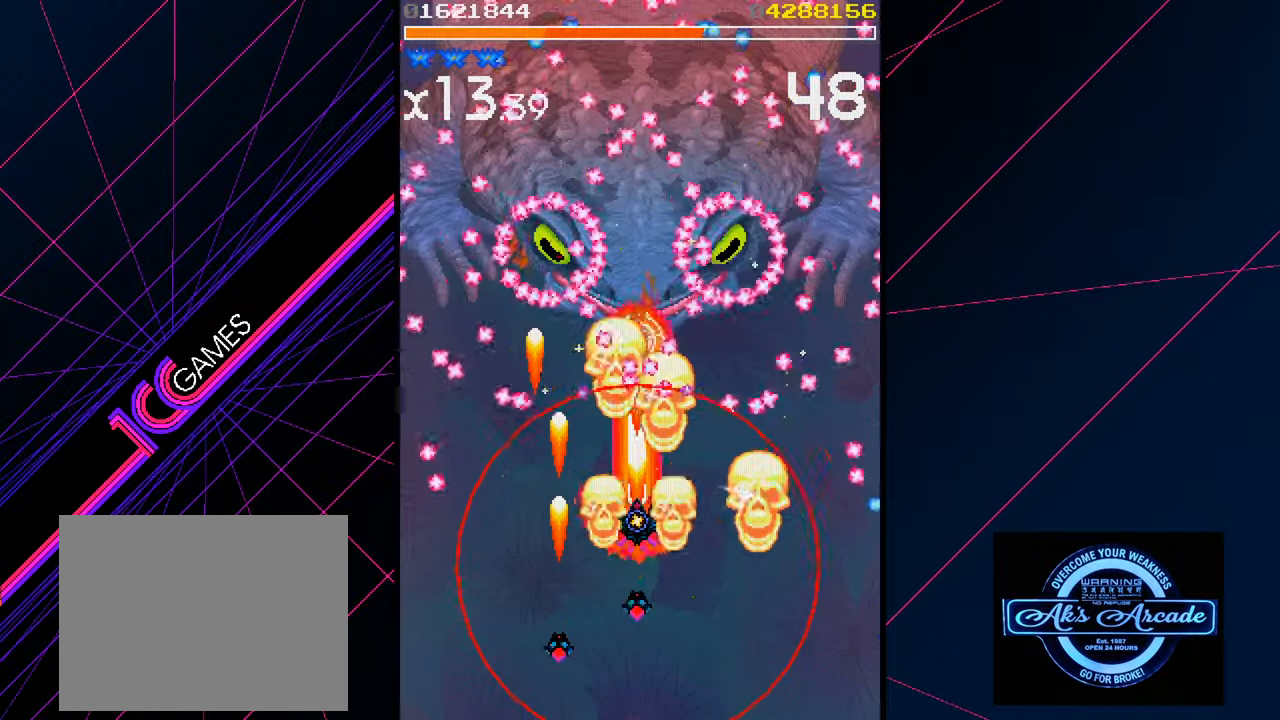
{"buttons": [], "left_stick": "center", "events": [[50, "left_stick", "up"], [184, "left_stick", "center"], [300, "left_stick", "up"], [400, "left_stick", "center"]]}
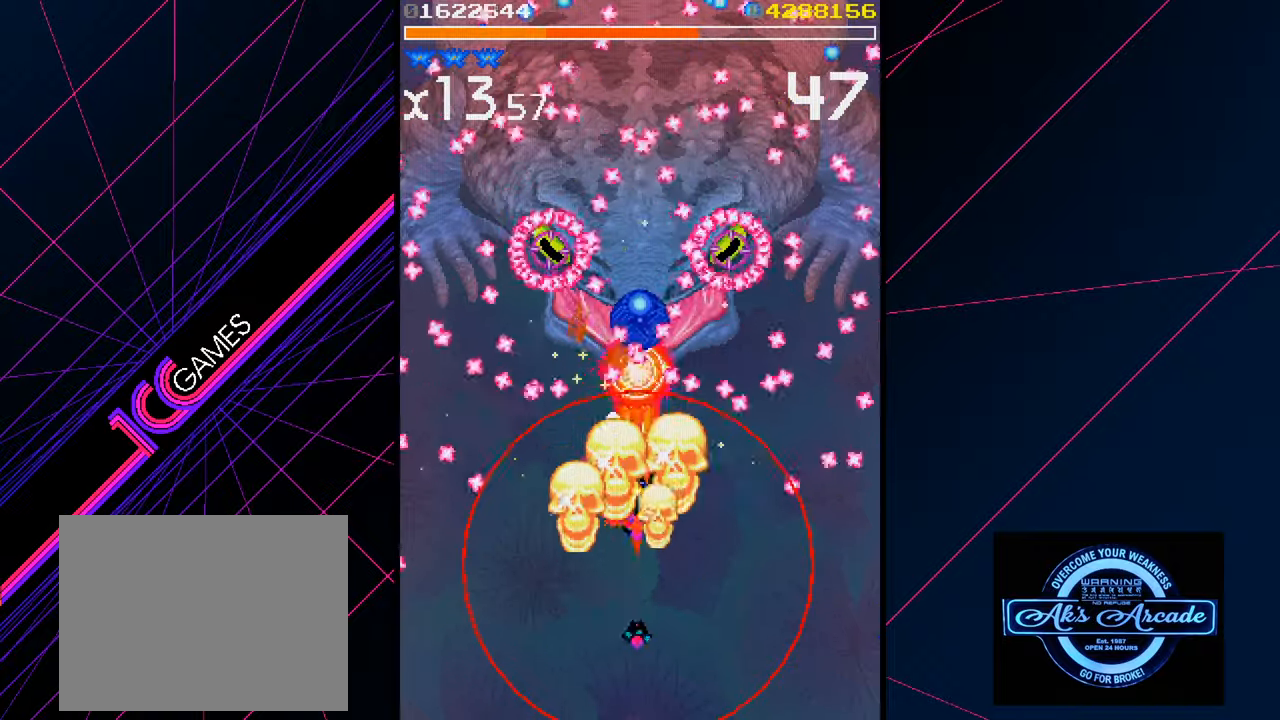
{"buttons": [], "left_stick": "center", "events": [[17, "left_stick", "down"], [167, "left_stick", "center"]]}
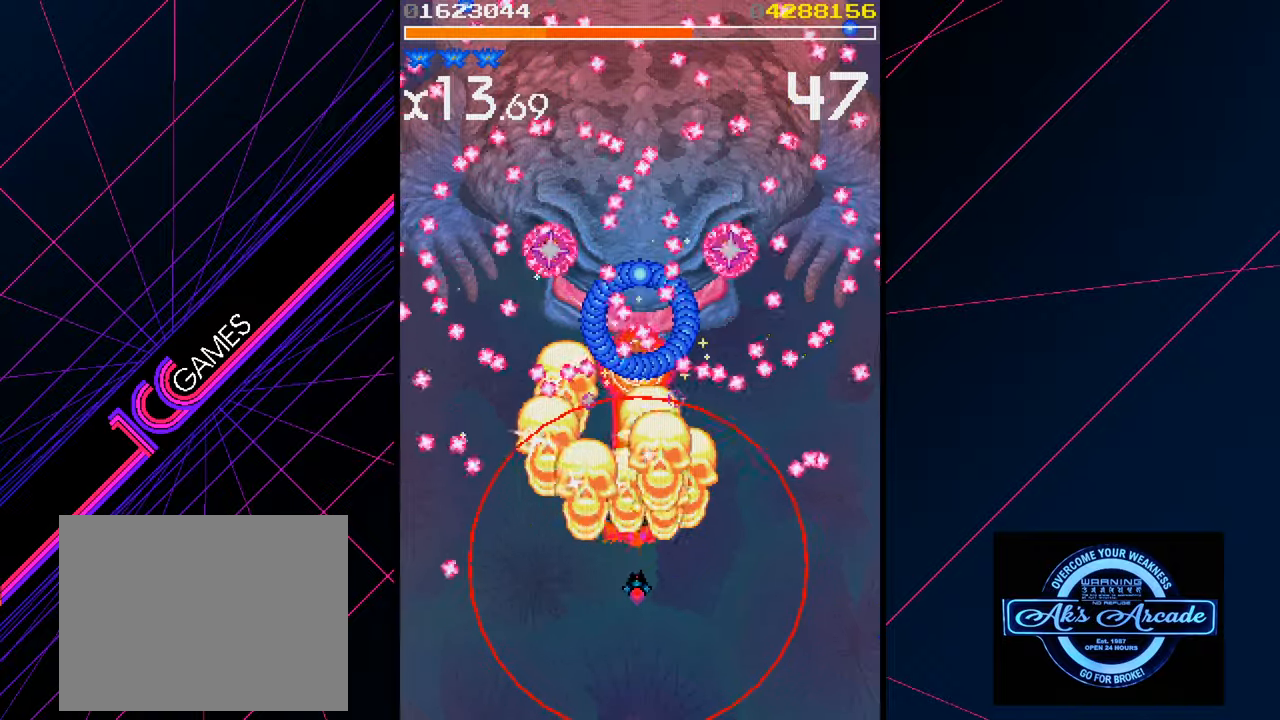
{"buttons": [], "left_stick": "up", "events": [[217, "left_stick", "up"]]}
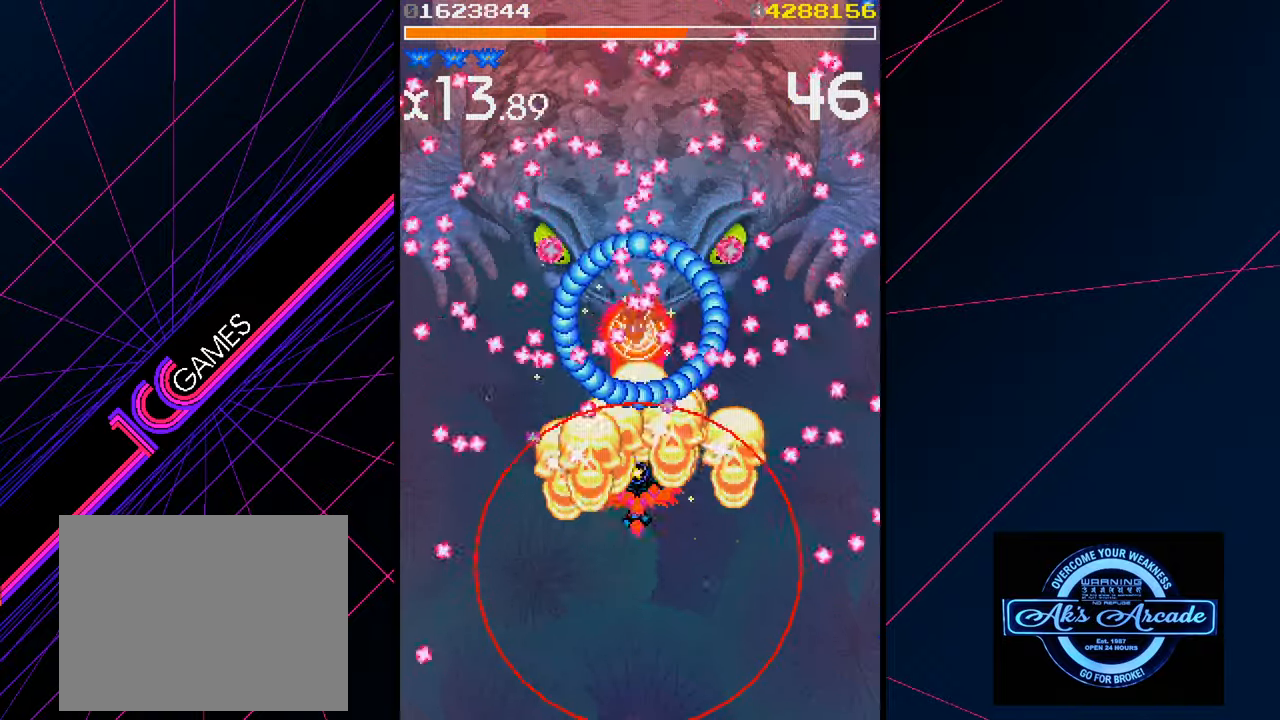
{"buttons": [], "left_stick": "center", "events": [[17, "left_stick", "center"], [200, "left_stick", "up"], [317, "left_stick", "center"]]}
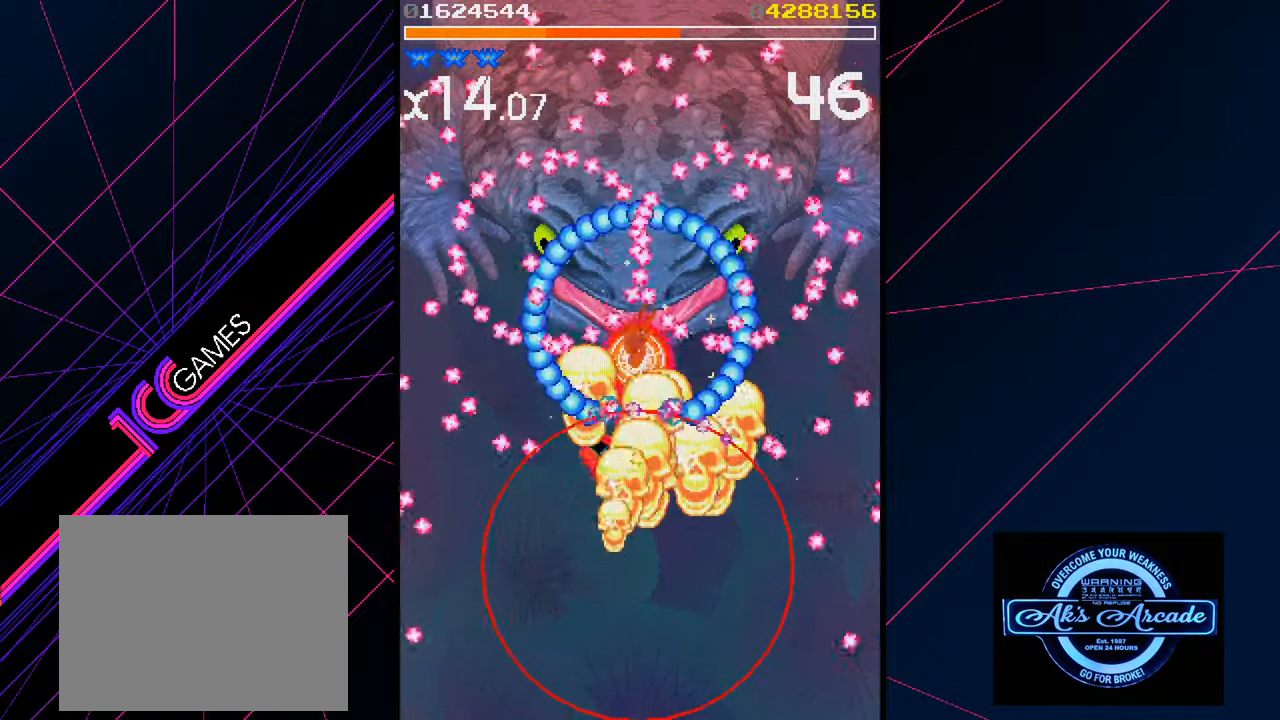
{"buttons": [], "left_stick": "center", "events": [[167, "left_stick", "down"], [267, "left_stick", "center"]]}
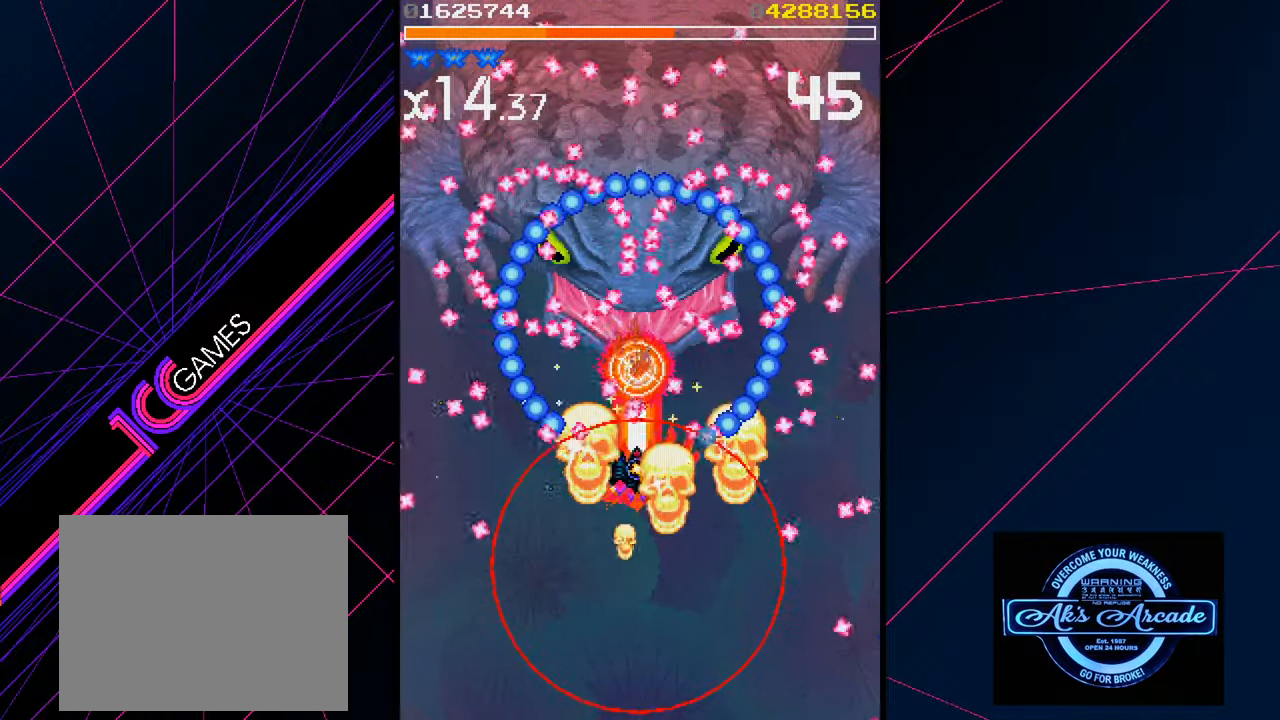
{"buttons": [], "left_stick": "center", "events": [[50, "left_stick", "down"], [134, "left_stick", "center"]]}
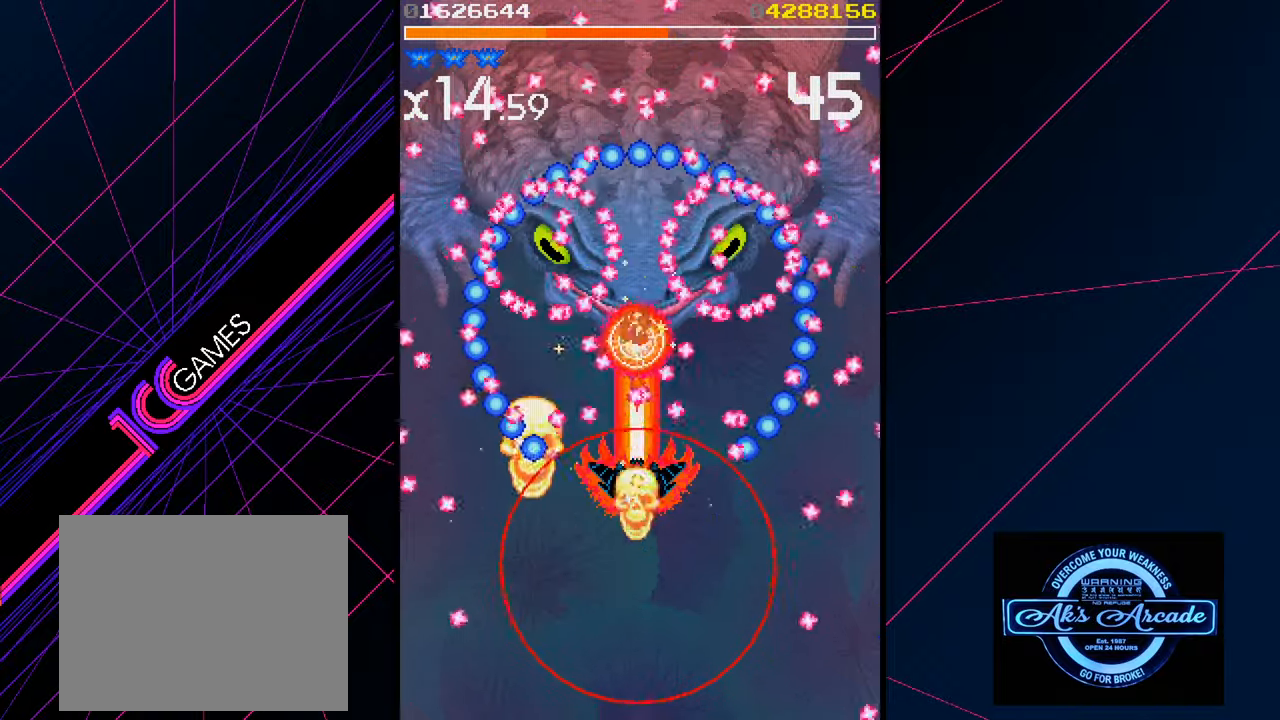
{"buttons": [], "left_stick": "center", "events": [[117, "left_stick", "up"], [184, "left_stick", "center"], [384, "left_stick", "down"], [450, "left_stick", "center"]]}
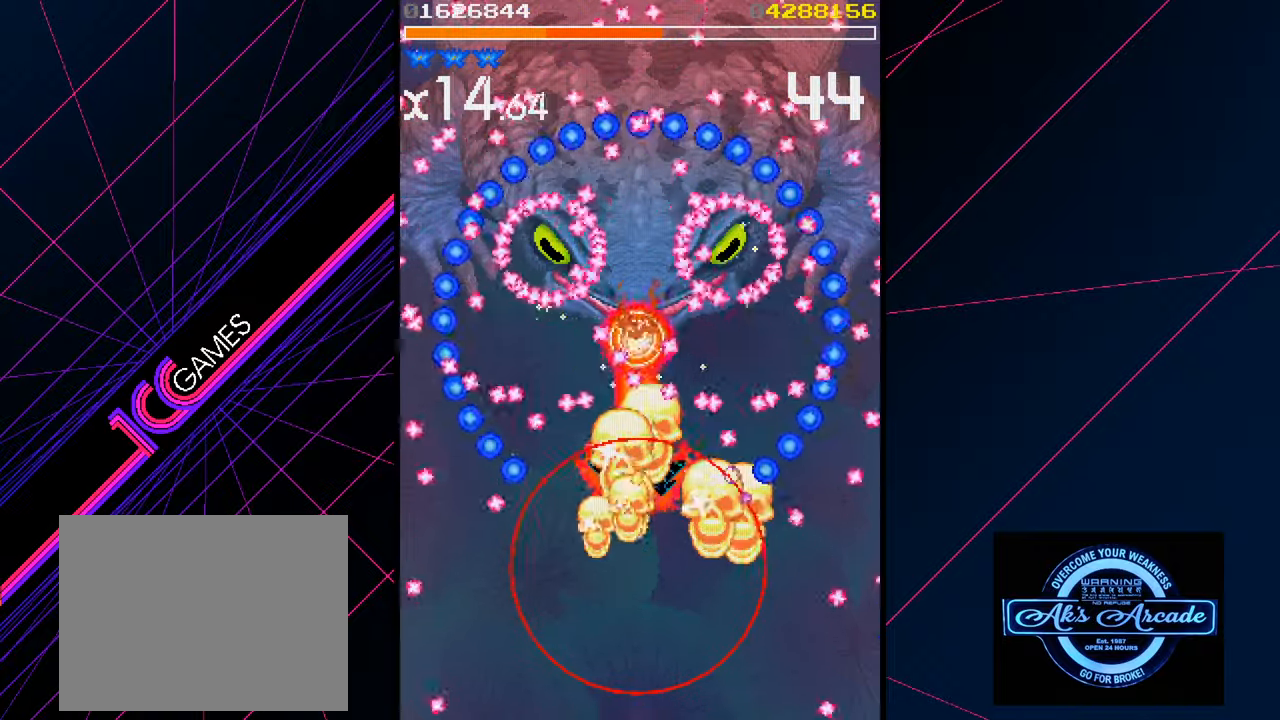
{"buttons": [], "left_stick": "down", "events": [[434, "left_stick", "down"]]}
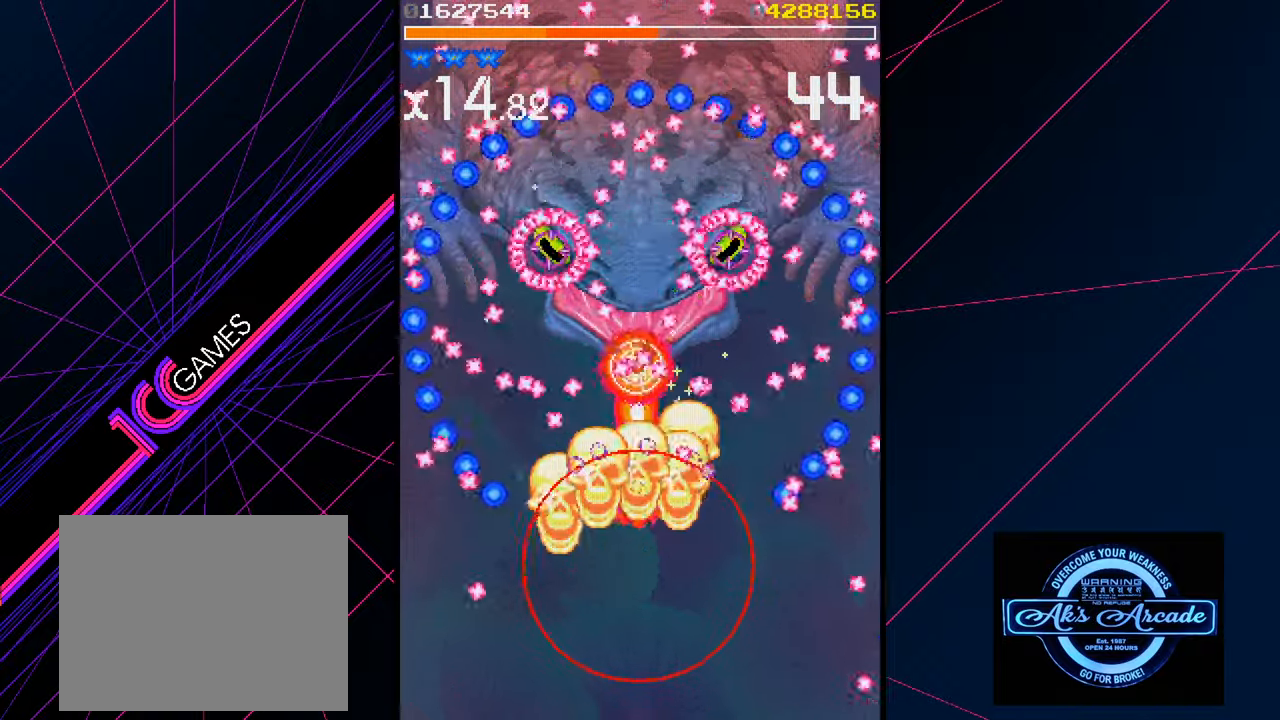
{"buttons": [], "left_stick": "down", "events": [[34, "left_stick", "center"], [483, "left_stick", "down"]]}
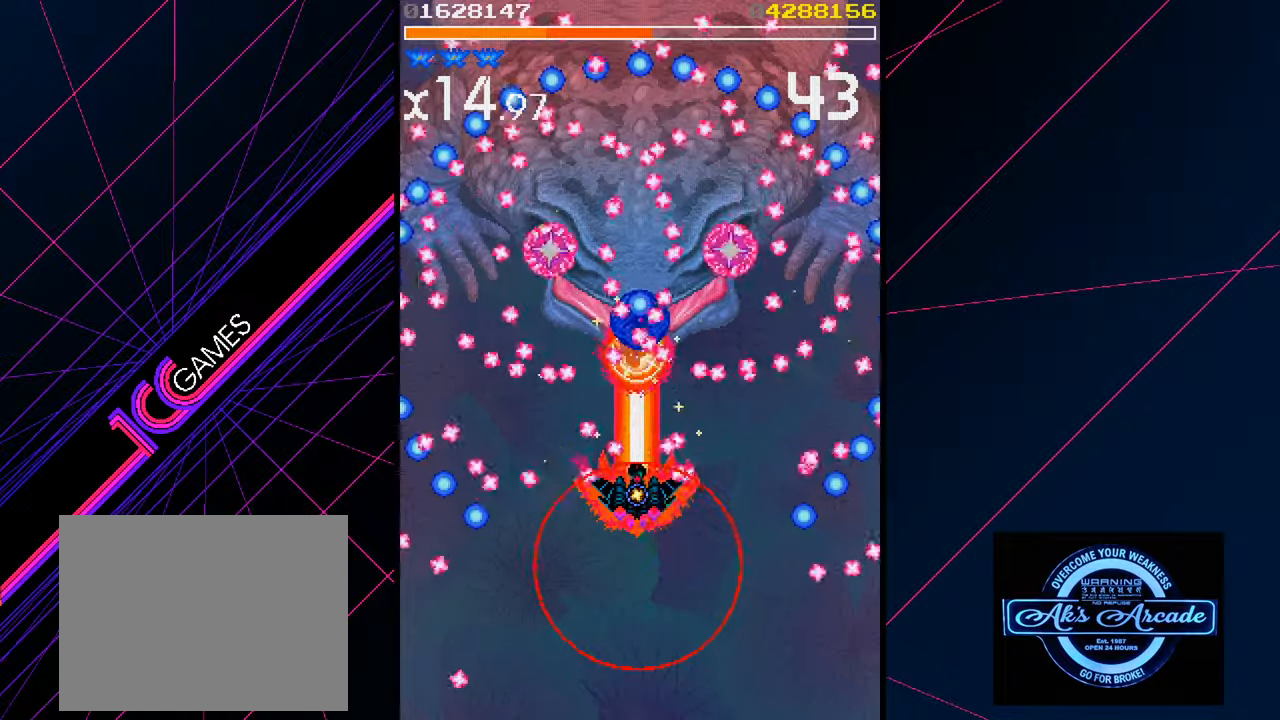
{"buttons": [], "left_stick": "center", "events": [[100, "left_stick", "center"], [166, "left_stick", "down"], [366, "left_stick", "center"]]}
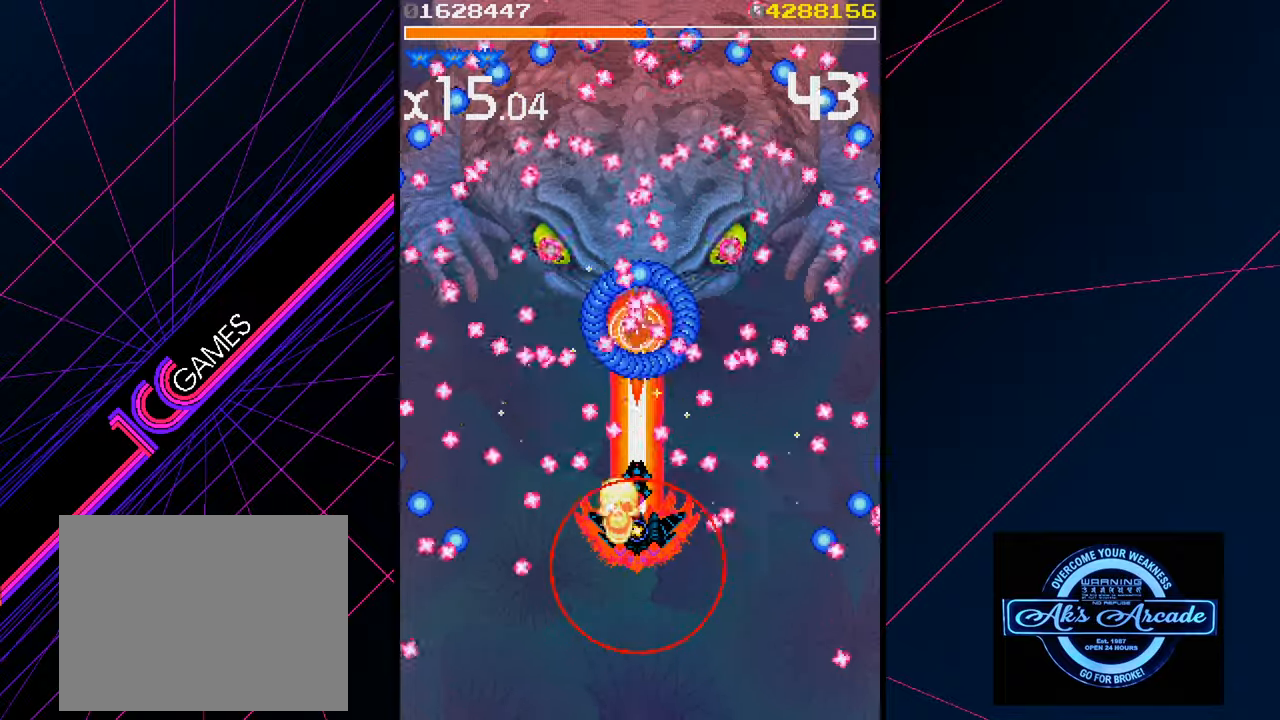
{"buttons": [], "left_stick": "center", "events": [[33, "left_stick", "down"], [133, "left_stick", "center"], [316, "left_stick", "down"], [416, "left_stick", "center"]]}
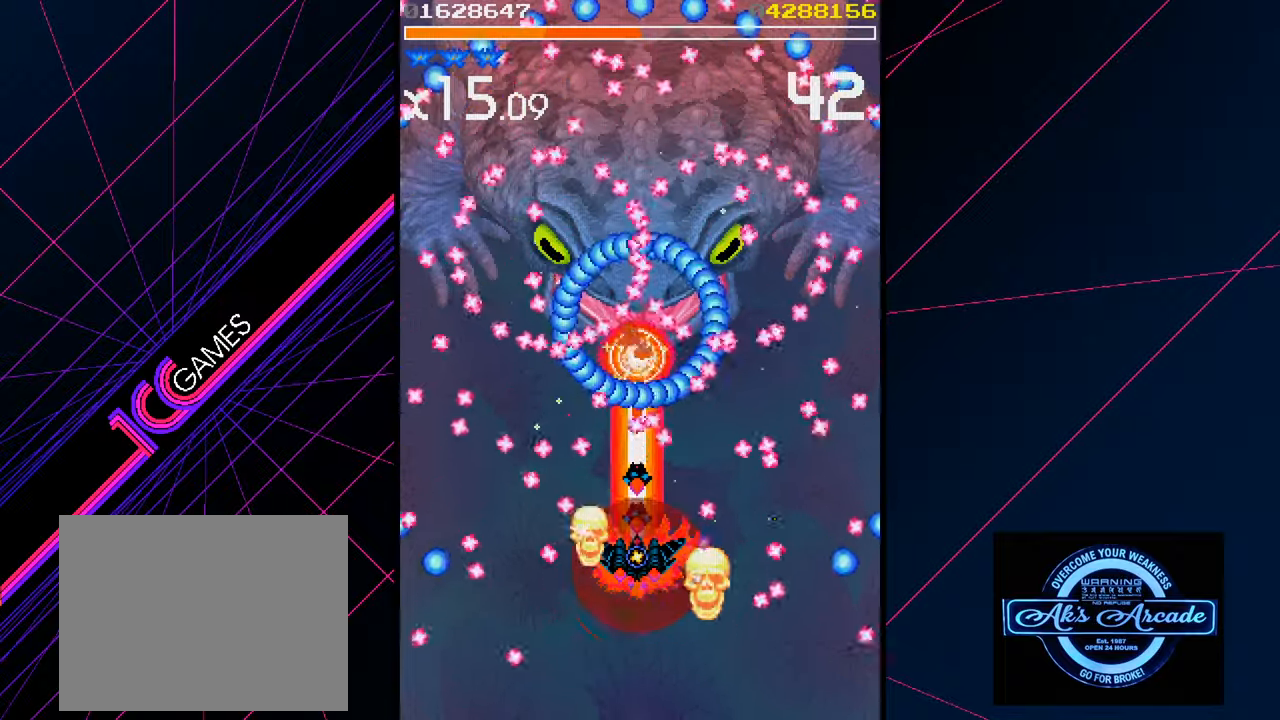
{"buttons": [], "left_stick": "center", "events": [[133, "left_stick", "down"], [250, "left_stick", "center"], [366, "left_stick", "down"], [466, "left_stick", "center"]]}
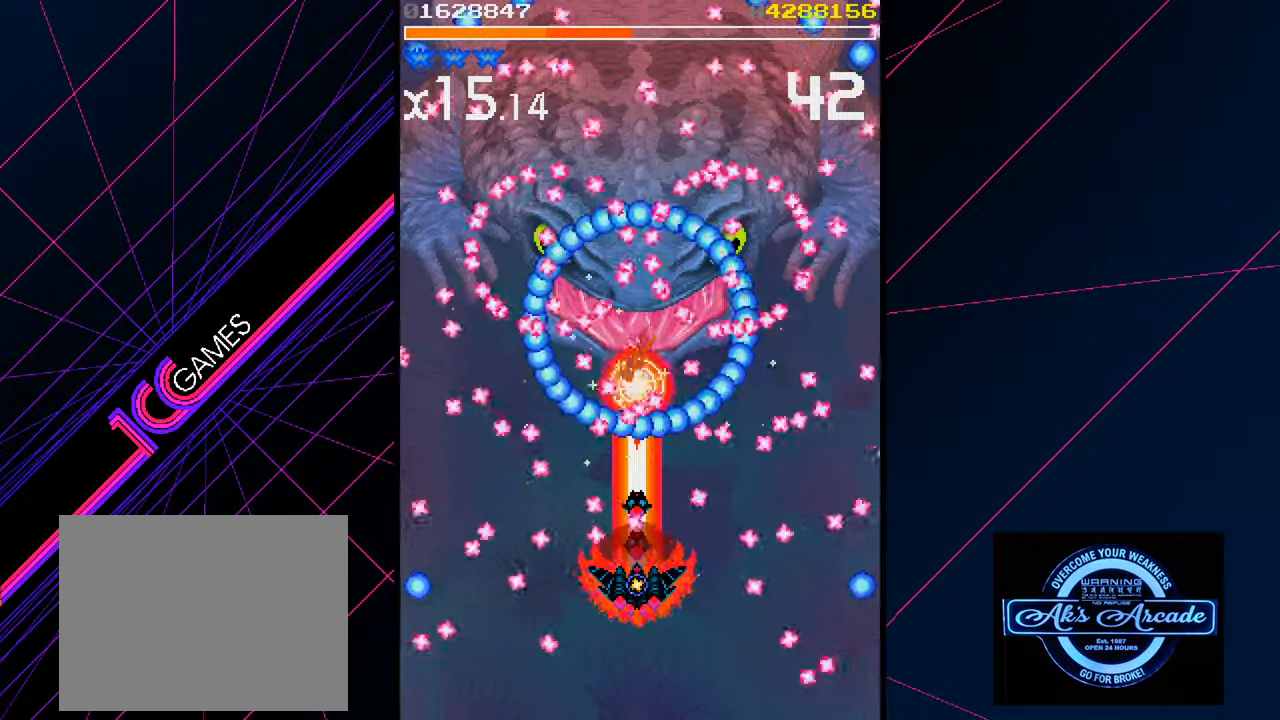
{"buttons": [], "left_stick": "right", "events": [[83, "left_stick", "down"], [200, "left_stick", "center"], [266, "left_stick", "down"], [383, "left_stick", "right"]]}
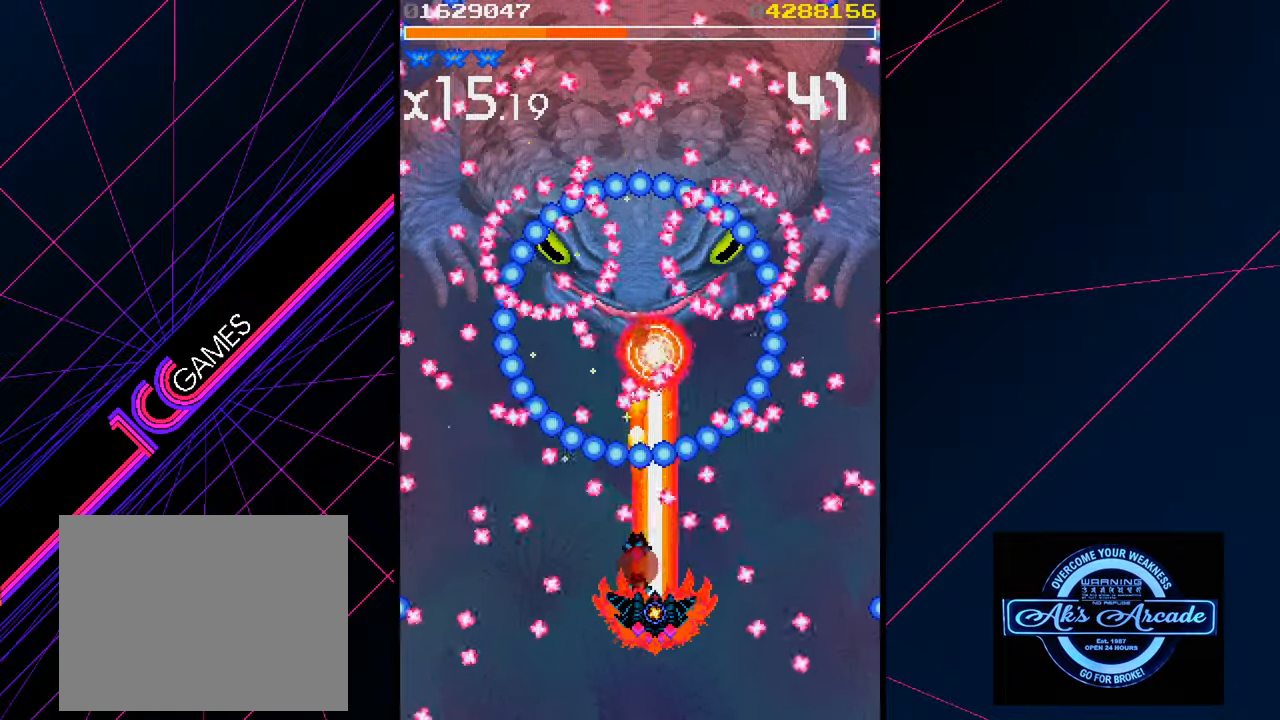
{"buttons": [], "left_stick": "left", "events": [[16, "left_stick", "down"], [116, "left_stick", "down-left"], [266, "left_stick", "down"], [466, "left_stick", "left"]]}
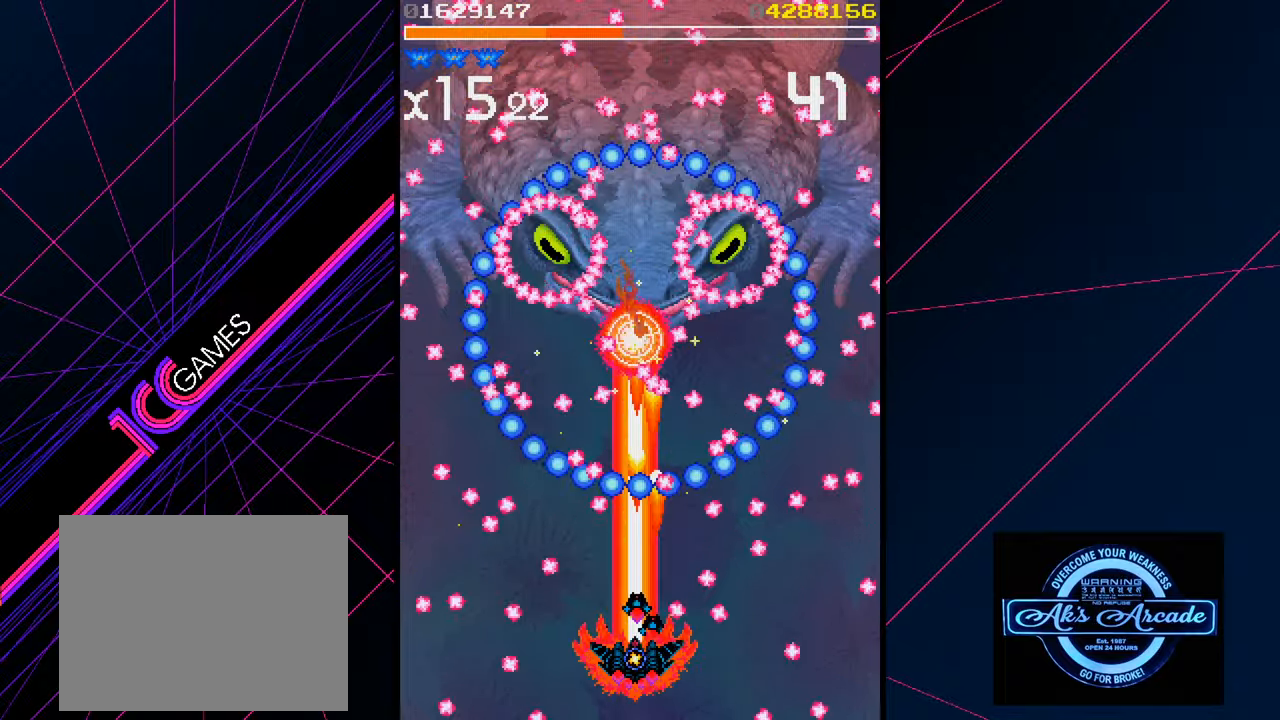
{"buttons": [], "left_stick": "right", "events": [[66, "left_stick", "center"], [250, "left_stick", "left"], [333, "left_stick", "center"], [416, "left_stick", "right"]]}
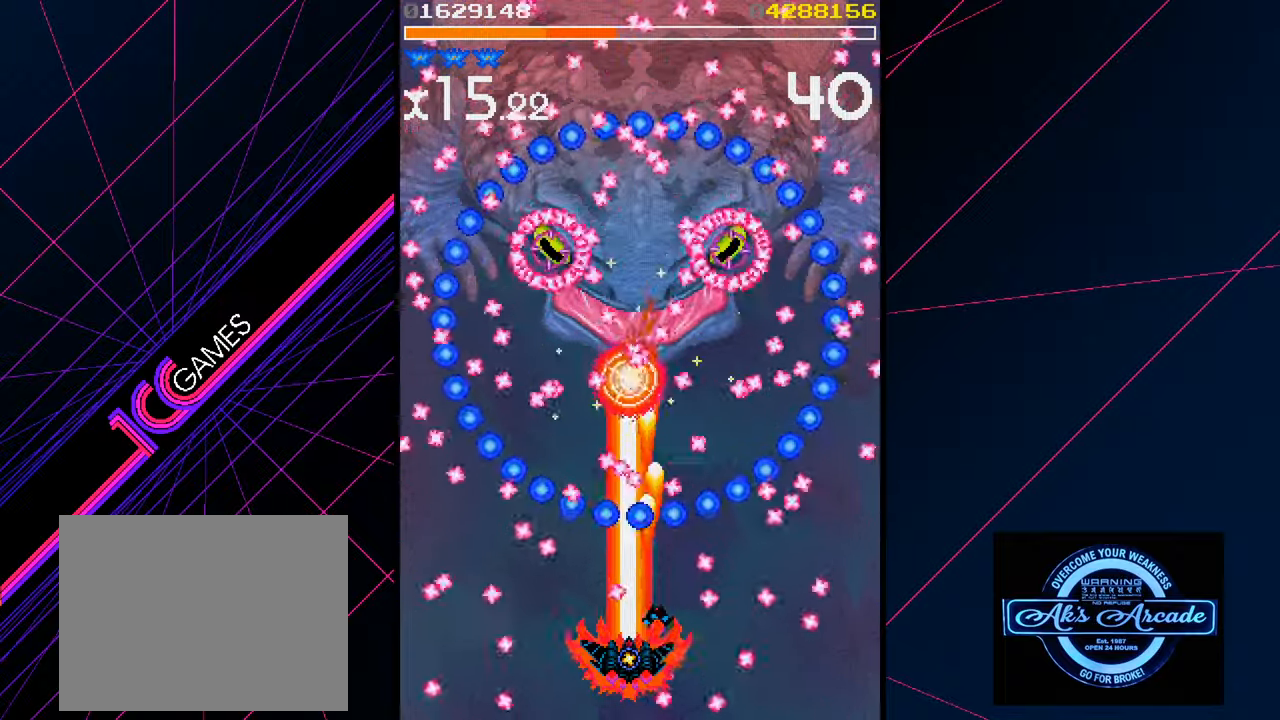
{"buttons": [], "left_stick": "center", "events": [[133, "left_stick", "down-left"], [483, "left_stick", "center"]]}
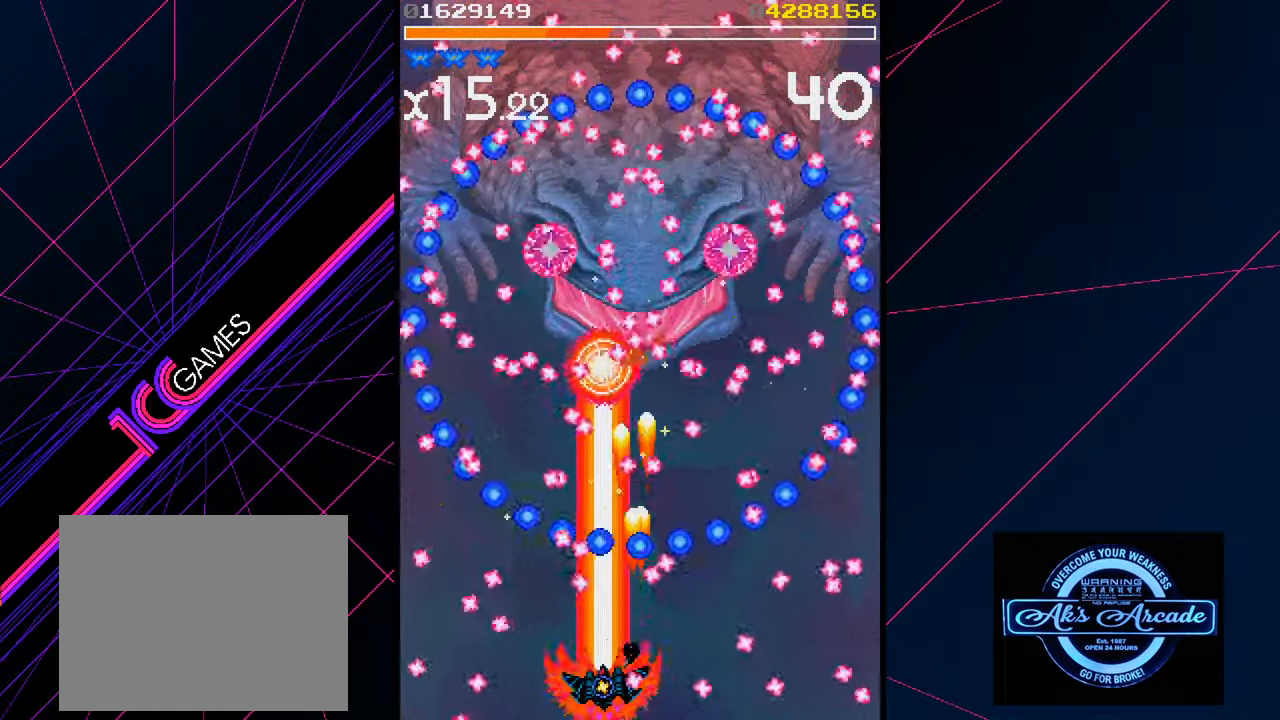
{"buttons": [], "left_stick": "center", "events": [[16, "left_stick", "right"], [166, "left_stick", "center"], [316, "left_stick", "up"], [450, "left_stick", "center"]]}
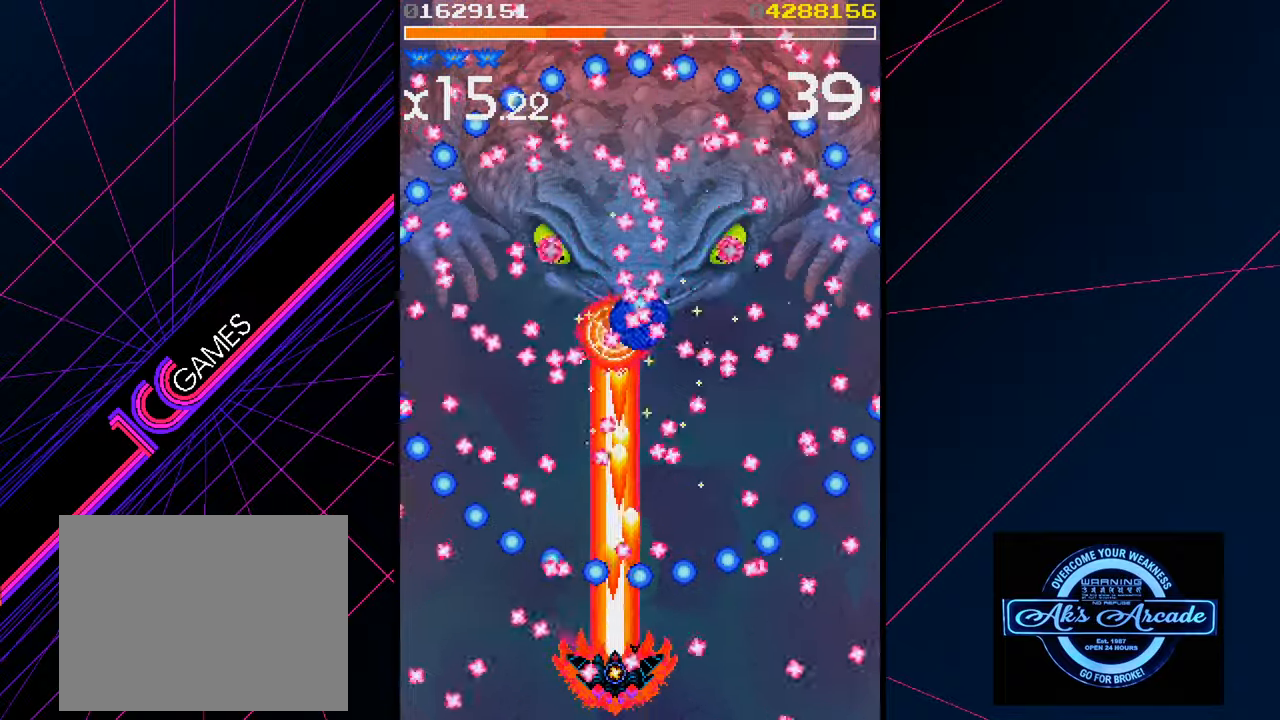
{"buttons": [], "left_stick": "center", "events": [[300, "left_stick", "right"], [400, "left_stick", "center"]]}
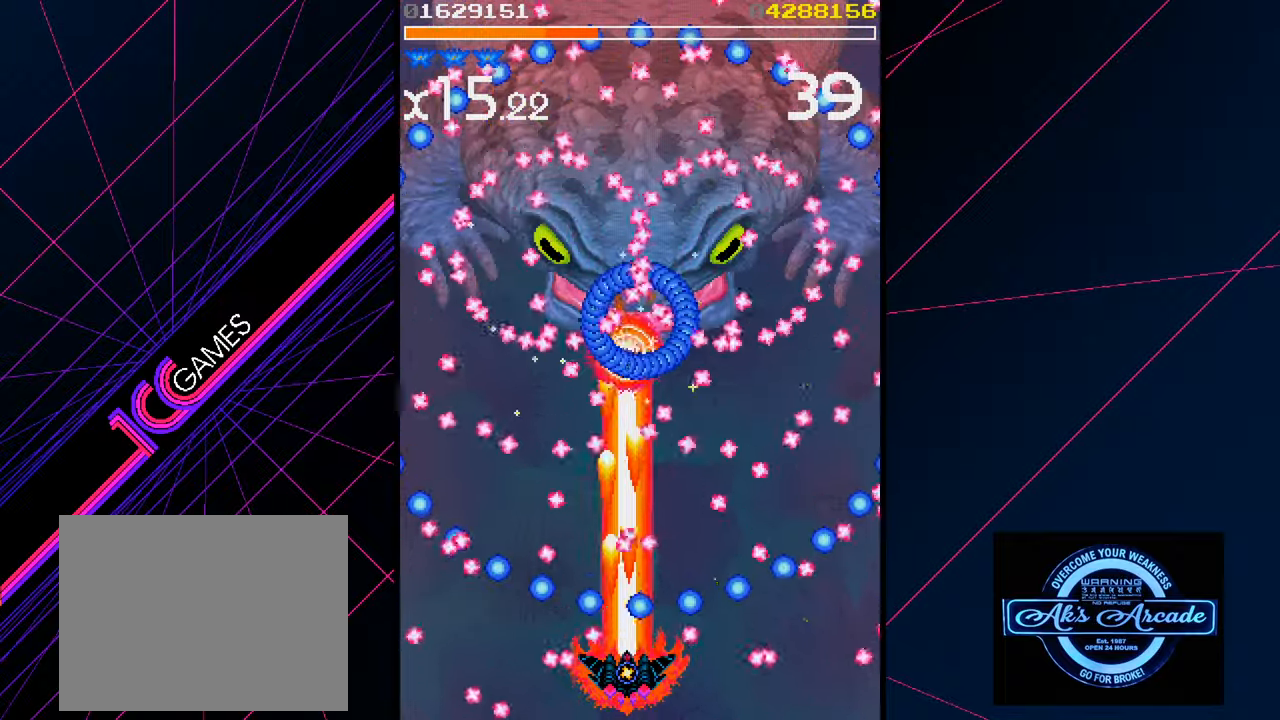
{"buttons": [], "left_stick": "center", "events": [[216, "left_stick", "left"], [300, "left_stick", "down"], [383, "left_stick", "center"]]}
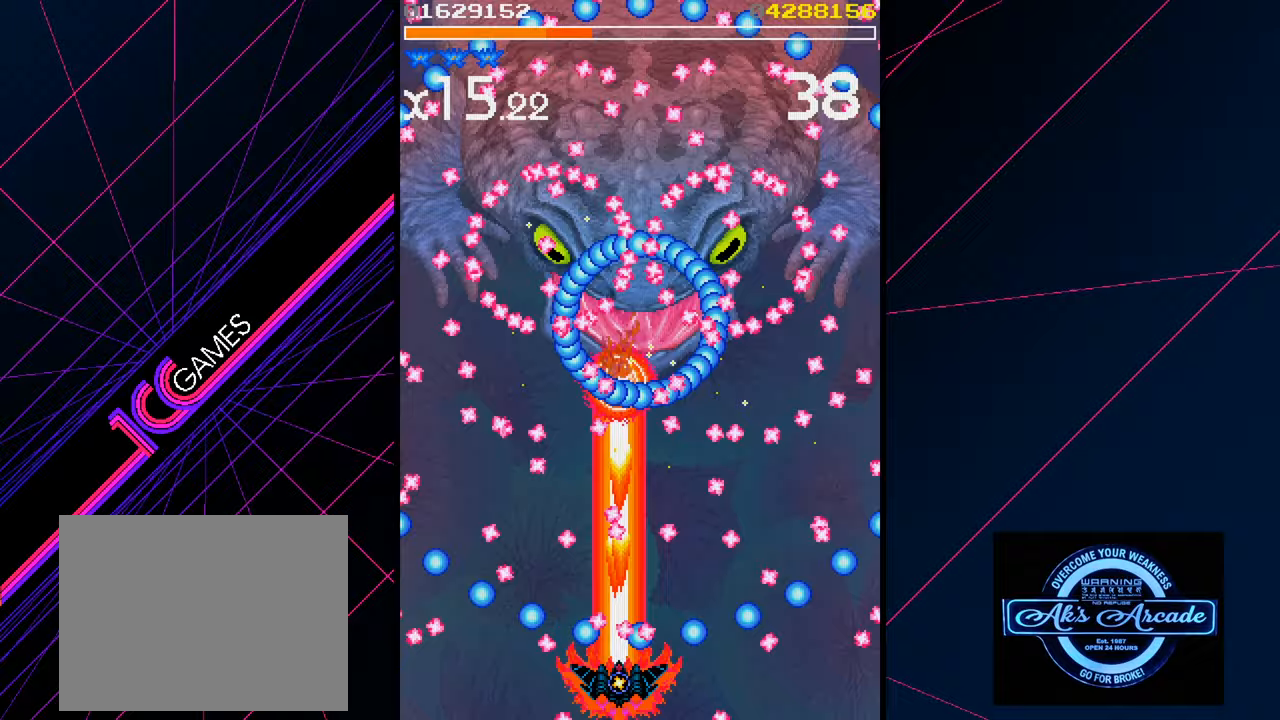
{"buttons": [], "left_stick": "center", "events": [[200, "left_stick", "right"], [300, "left_stick", "center"], [400, "left_stick", "left"], [500, "left_stick", "center"]]}
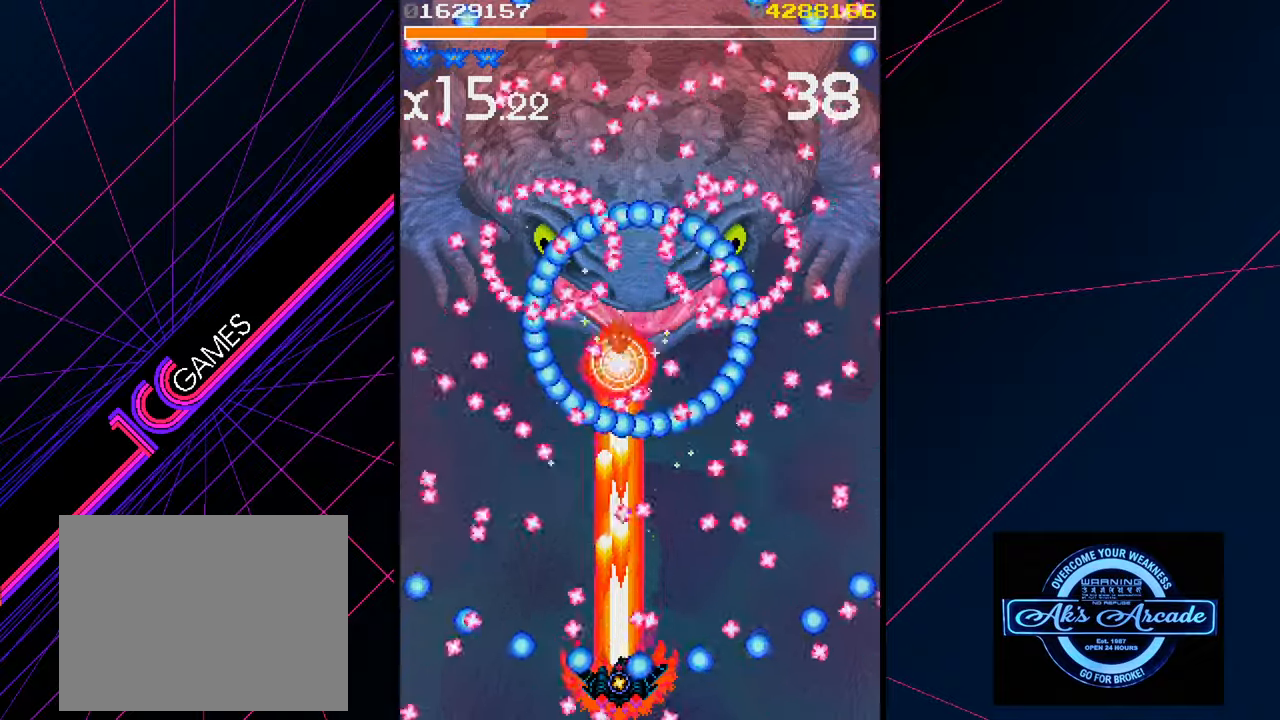
{"buttons": [], "left_stick": "center", "events": [[133, "left_stick", "left"], [200, "left_stick", "up"], [383, "left_stick", "center"]]}
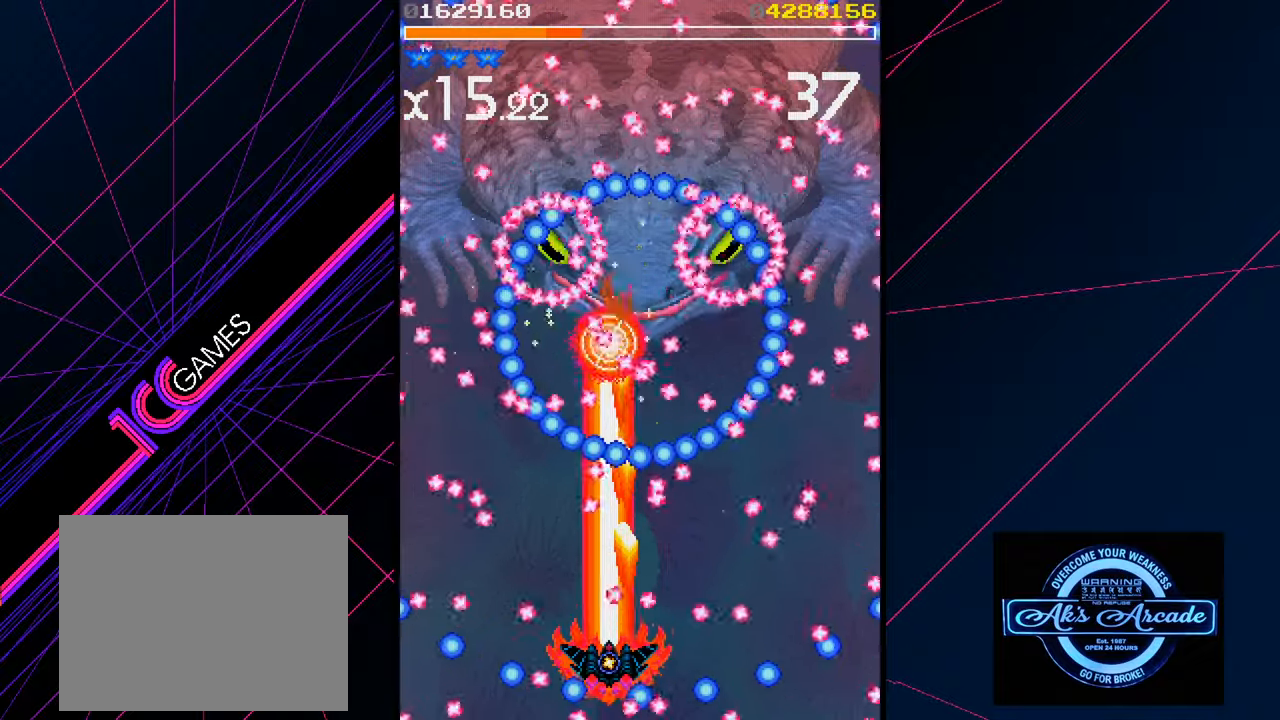
{"buttons": [], "left_stick": "center", "events": [[83, "left_stick", "down"], [283, "left_stick", "center"]]}
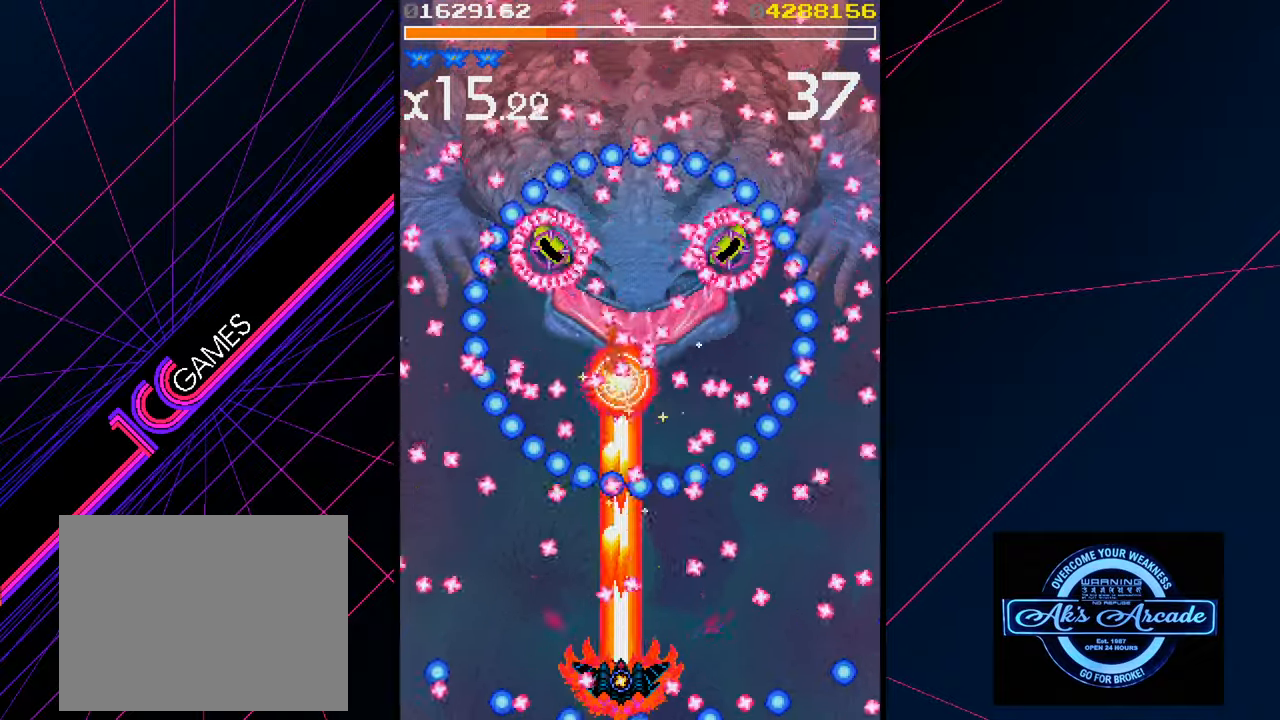
{"buttons": [], "left_stick": "down-right", "events": [[83, "left_stick", "left"], [250, "left_stick", "right"], [367, "left_stick", "down-right"]]}
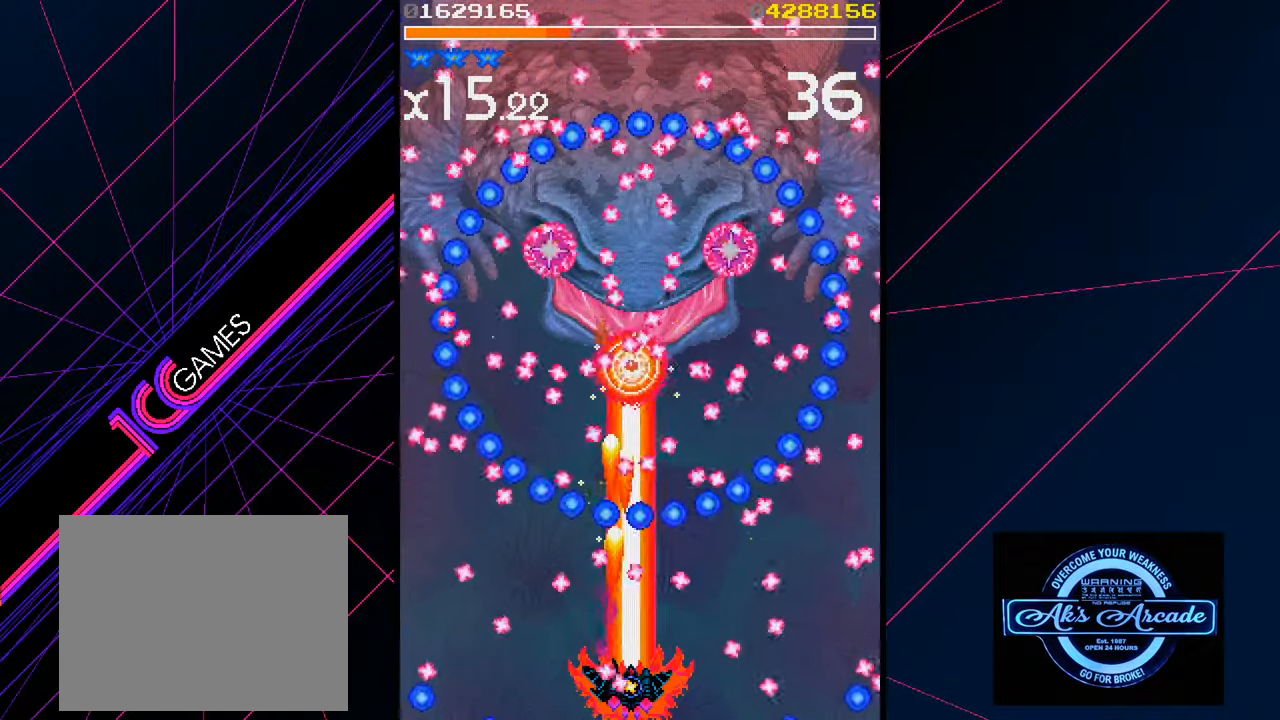
{"buttons": [], "left_stick": "left", "events": [[33, "left_stick", "right"], [250, "left_stick", "left"]]}